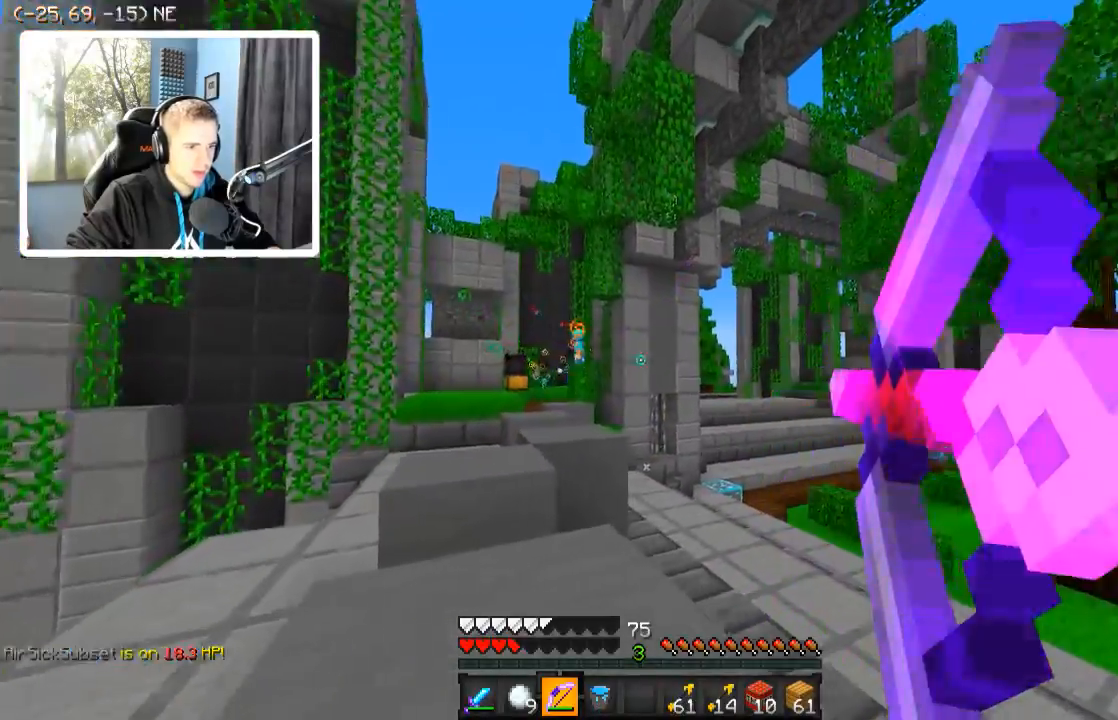
Gameplay with keyboard; each line is a JSON object with the keys held at the frame after it. "events" lists presses ("down") and releases ("up") of "a", "d", "s" and "w" between this image and that frame as [ms after this image, input, new state], when the widget could be followed in between. No other keys are recorded. Mouse input is not recorded.
{"keys": ["d"], "events": [[384, "w", "up"]]}
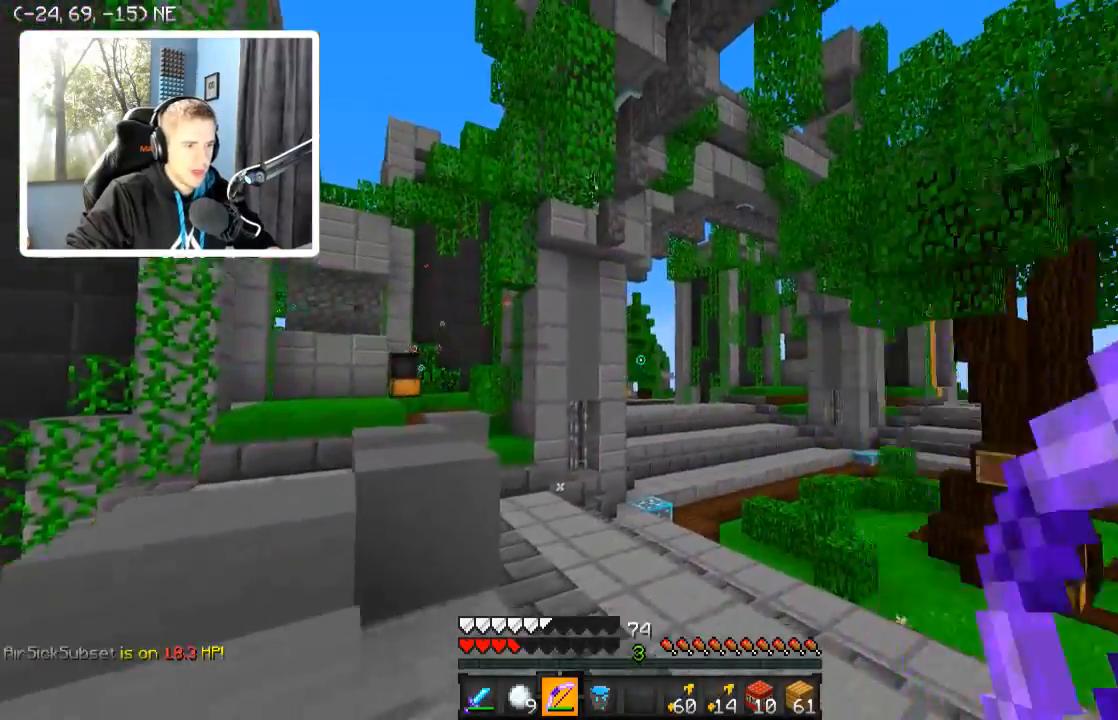
{"keys": ["w"], "events": [[34, "d", "up"], [34, "s", "down"], [134, "d", "down"], [184, "s", "up"], [284, "w", "down"], [384, "d", "up"]]}
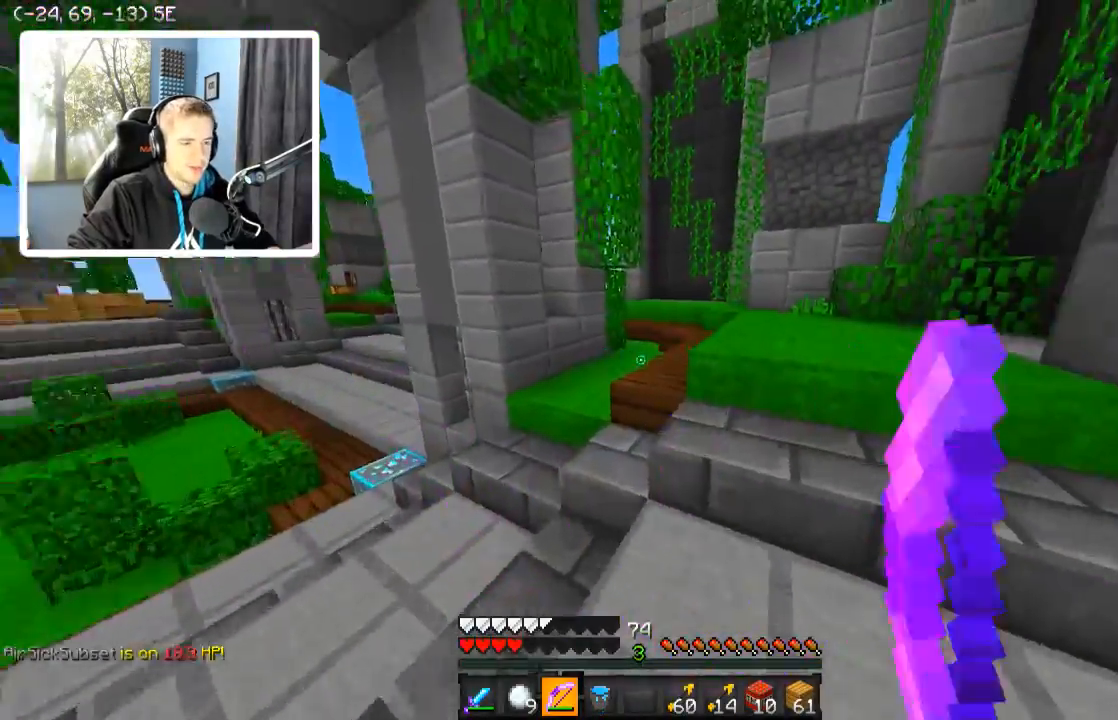
{"keys": ["w"], "events": [[134, "d", "down"], [217, "d", "up"]]}
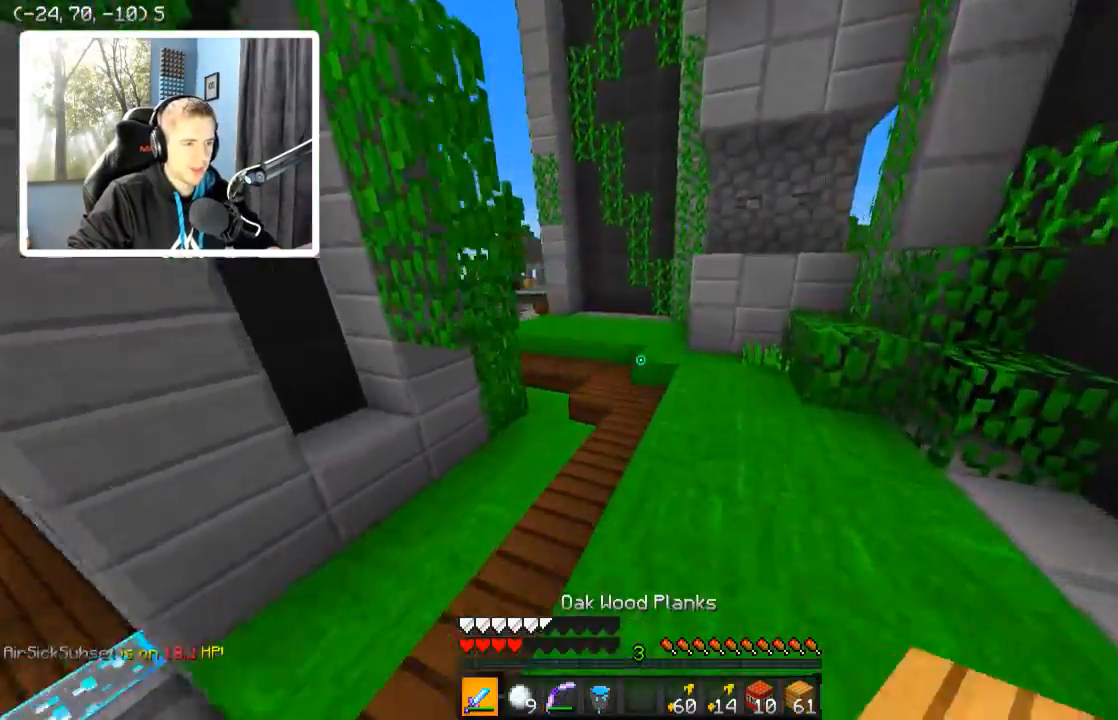
{"keys": ["w"], "events": []}
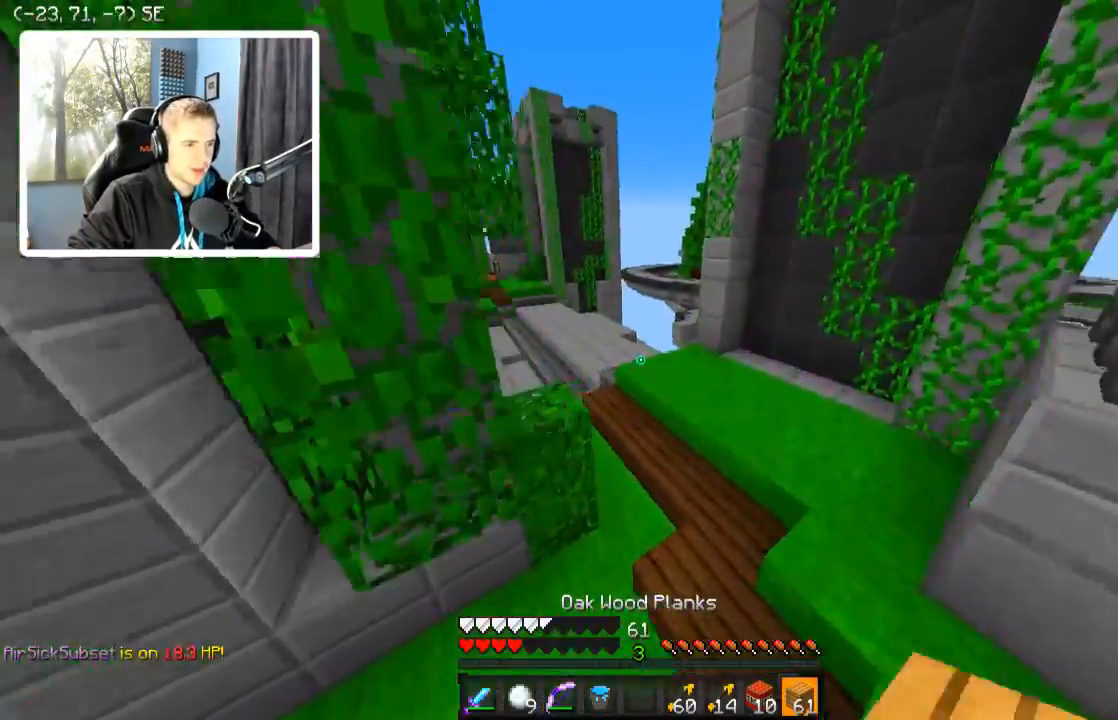
{"keys": ["d", "w"], "events": [[384, "d", "down"]]}
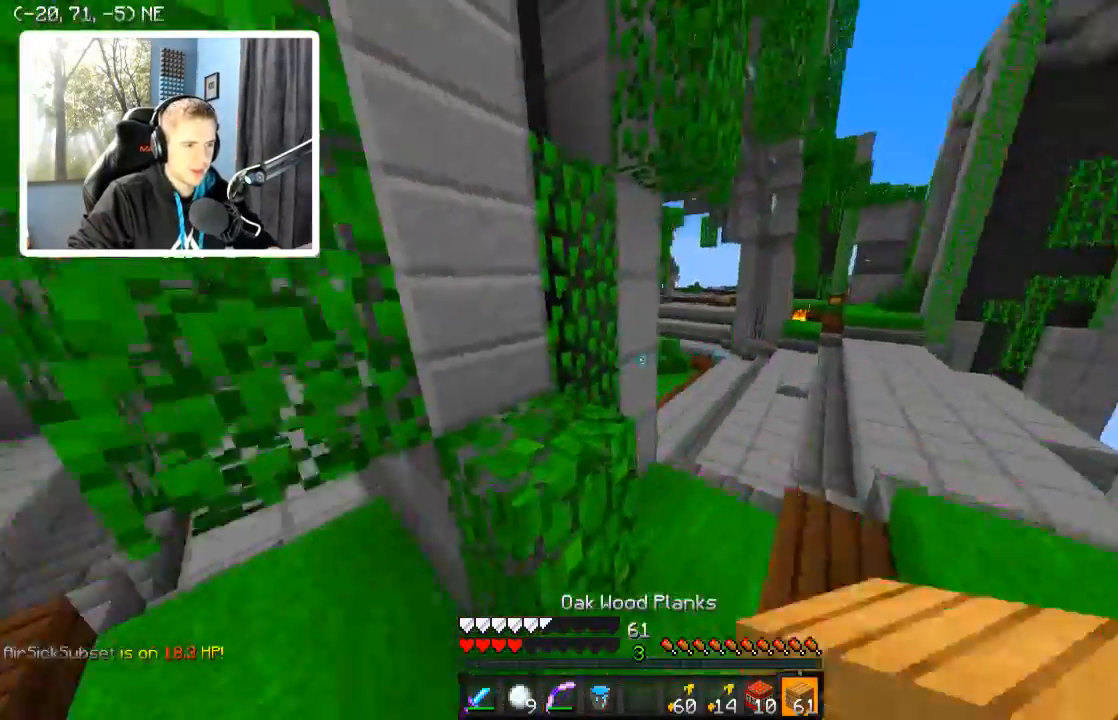
{"keys": ["a", "w"], "events": [[34, "w", "up"], [84, "w", "down"], [284, "d", "up"], [334, "w", "up"], [384, "a", "down"], [434, "w", "down"]]}
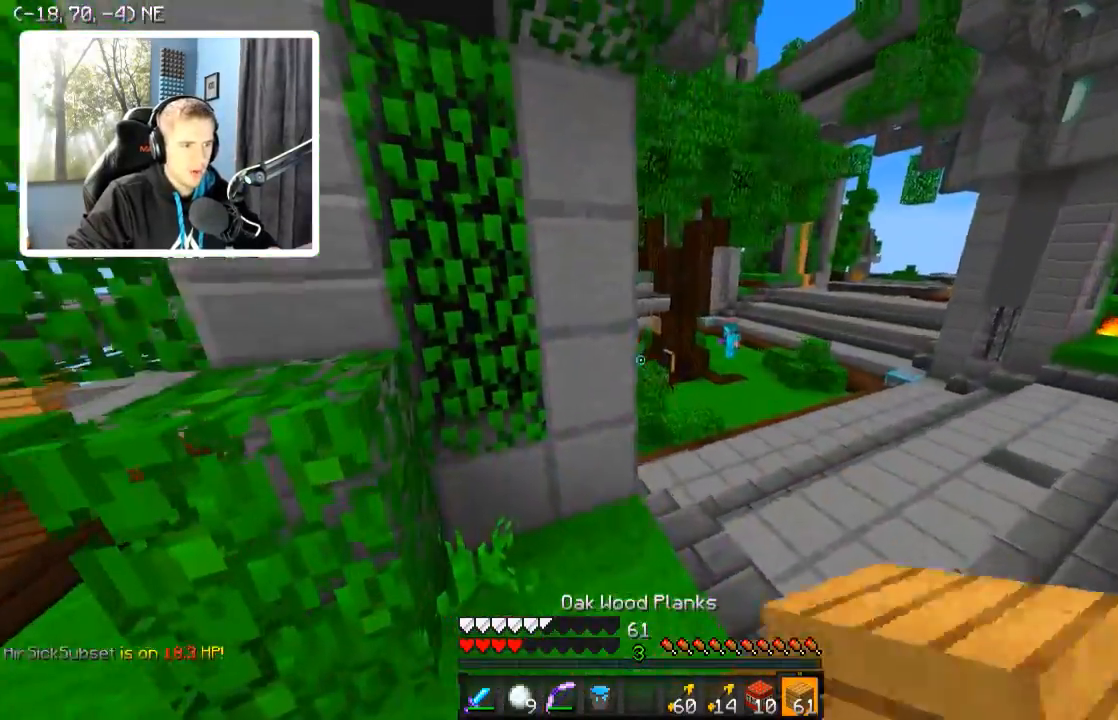
{"keys": [], "events": [[134, "a", "up"], [184, "d", "down"], [384, "d", "up"], [384, "w", "up"], [434, "a", "down"], [484, "a", "up"]]}
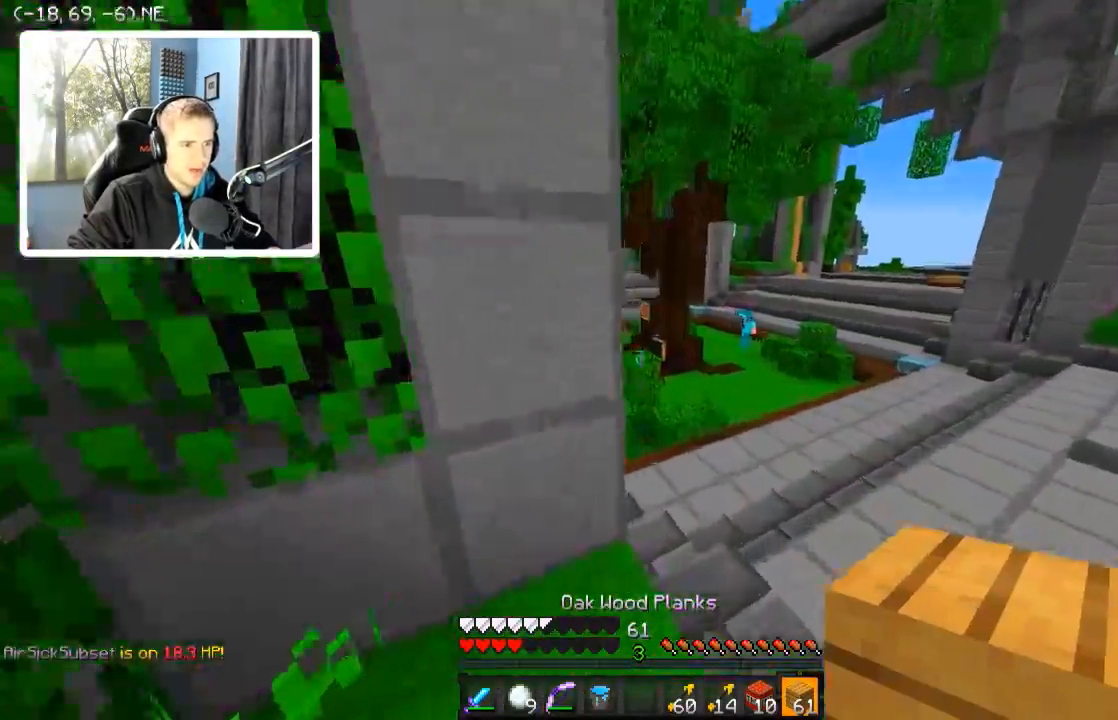
{"keys": [], "events": [[134, "a", "down"], [284, "a", "up"]]}
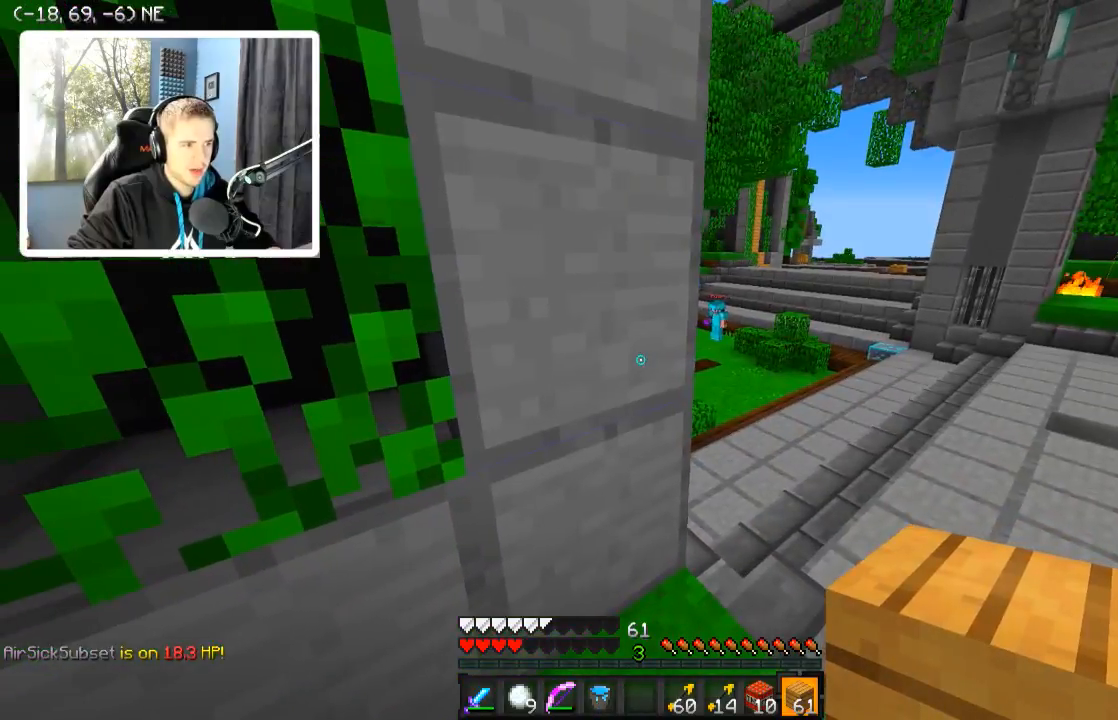
{"keys": [], "events": []}
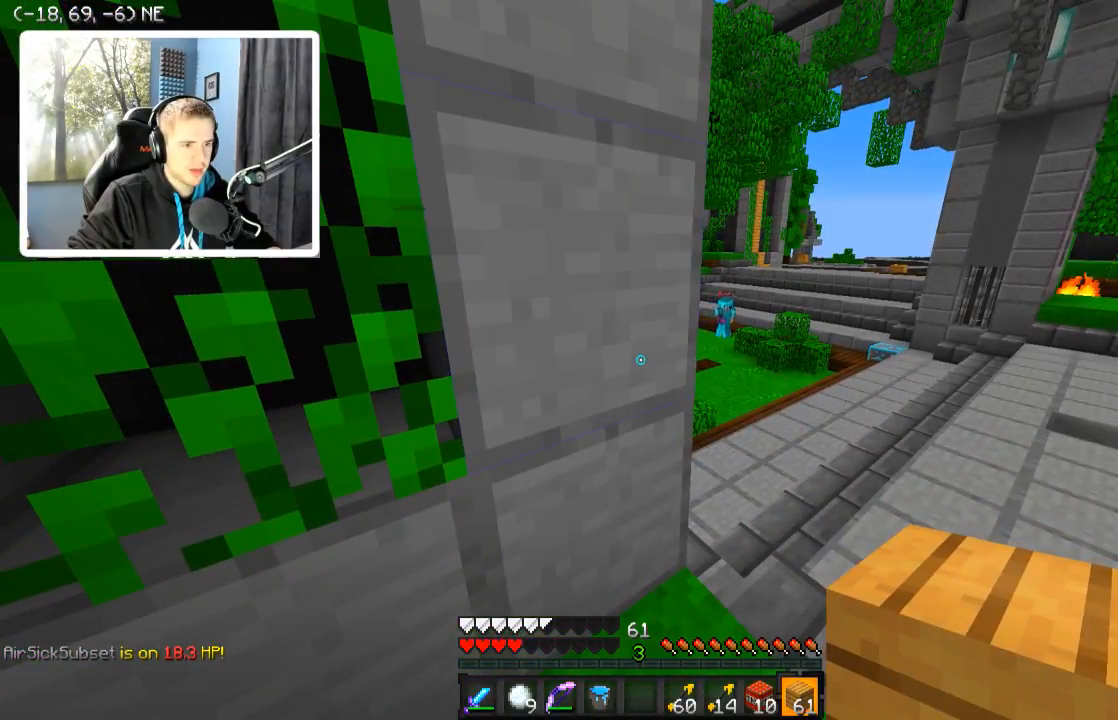
{"keys": ["d"], "events": [[234, "d", "down"]]}
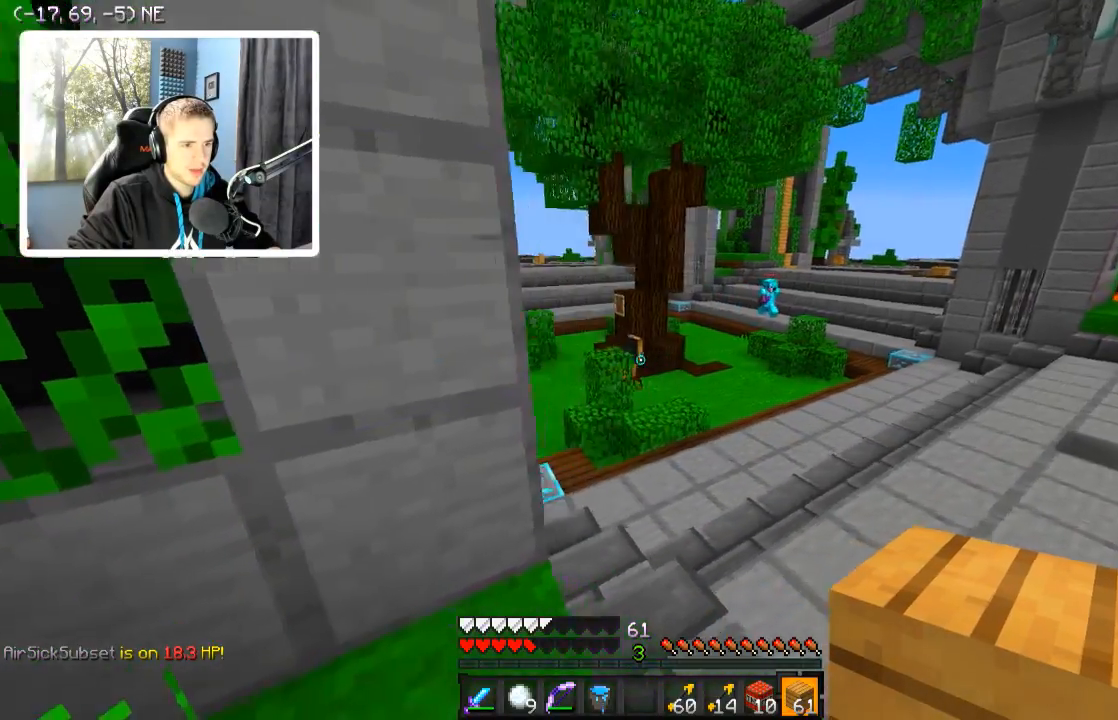
{"keys": [], "events": [[84, "d", "up"]]}
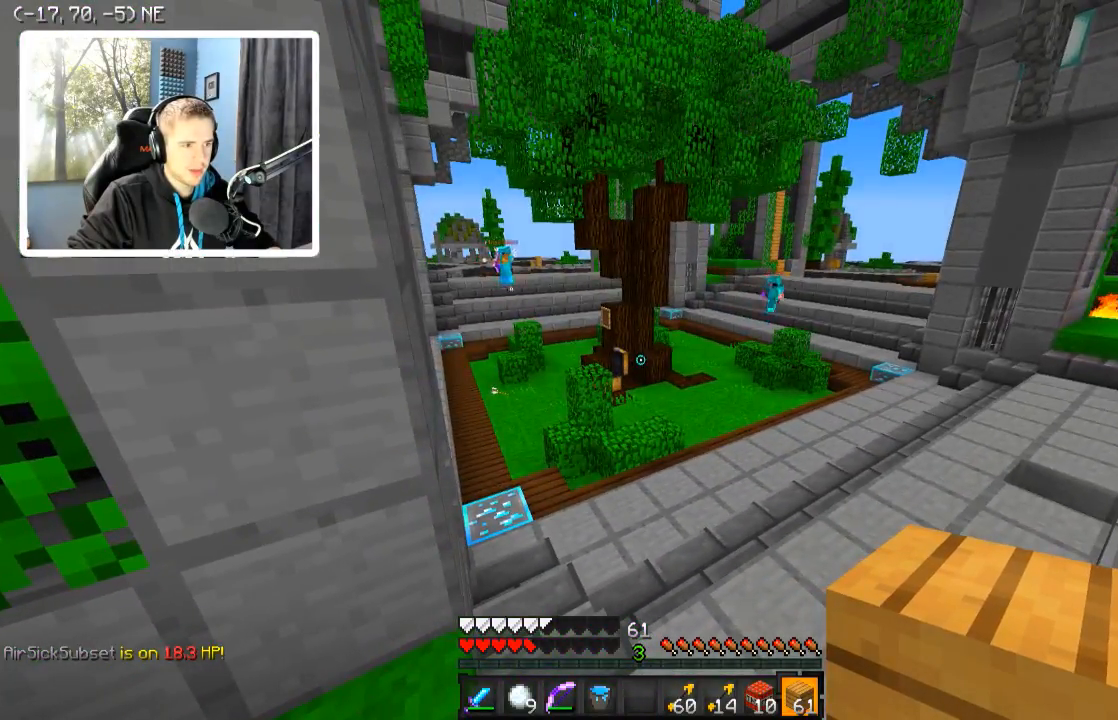
{"keys": ["a", "s"], "events": [[184, "a", "down"], [334, "s", "down"]]}
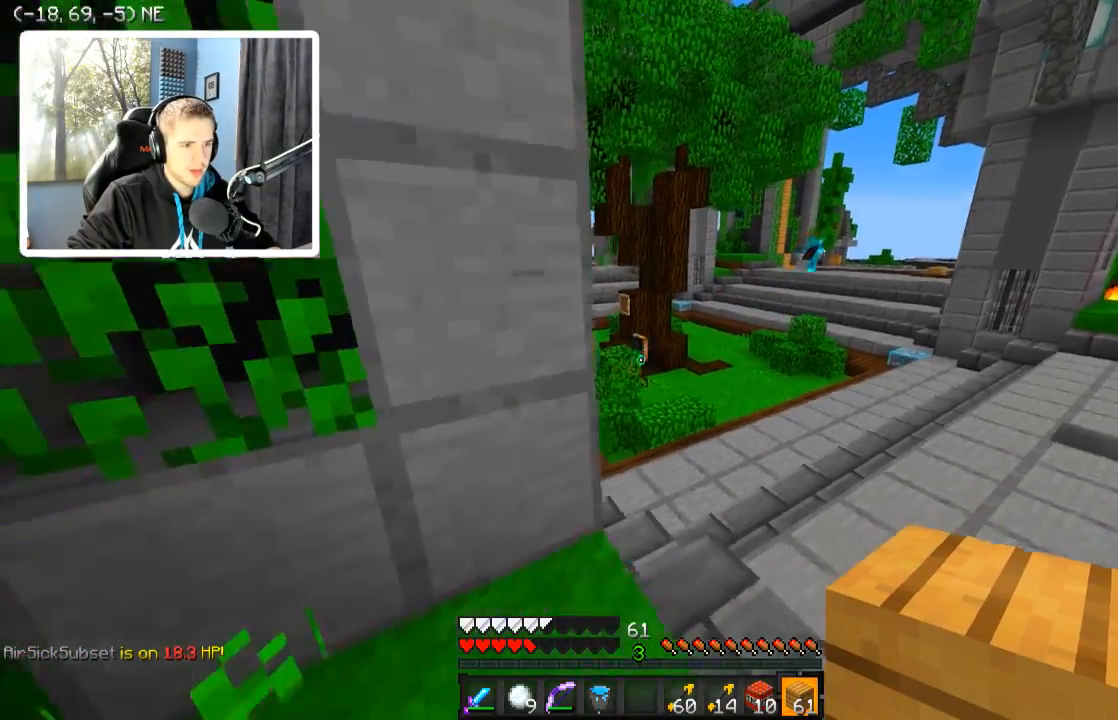
{"keys": [], "events": [[84, "a", "up"], [134, "s", "up"]]}
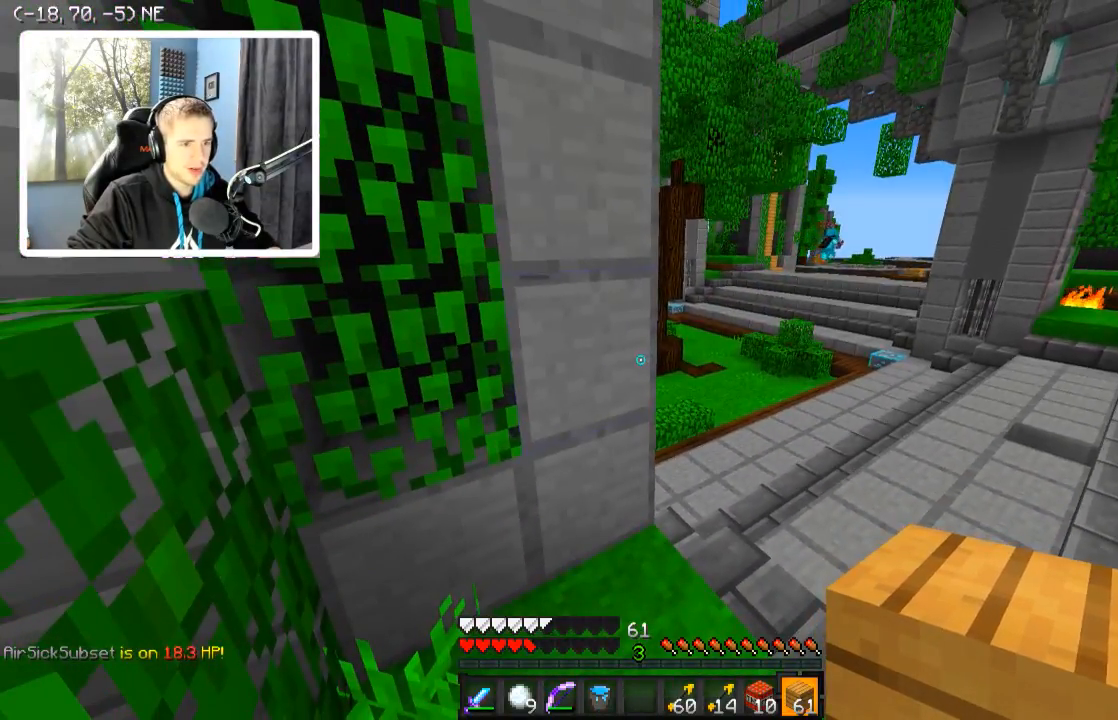
{"keys": [], "events": []}
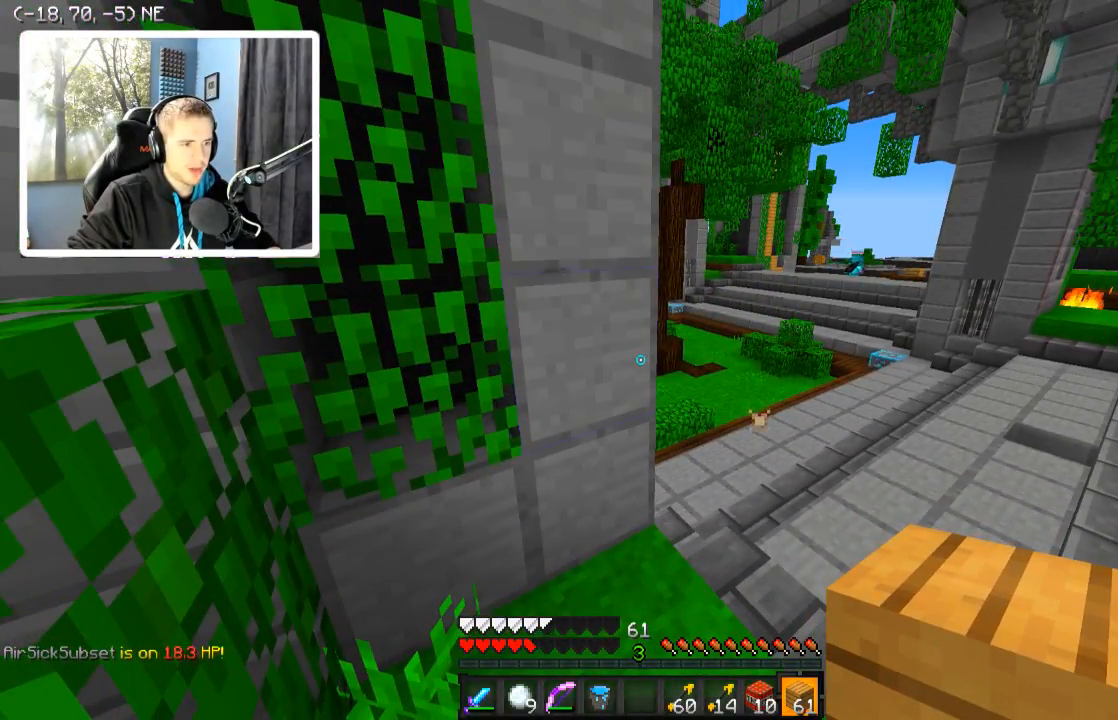
{"keys": ["a", "s"], "events": [[334, "a", "down"], [334, "s", "down"]]}
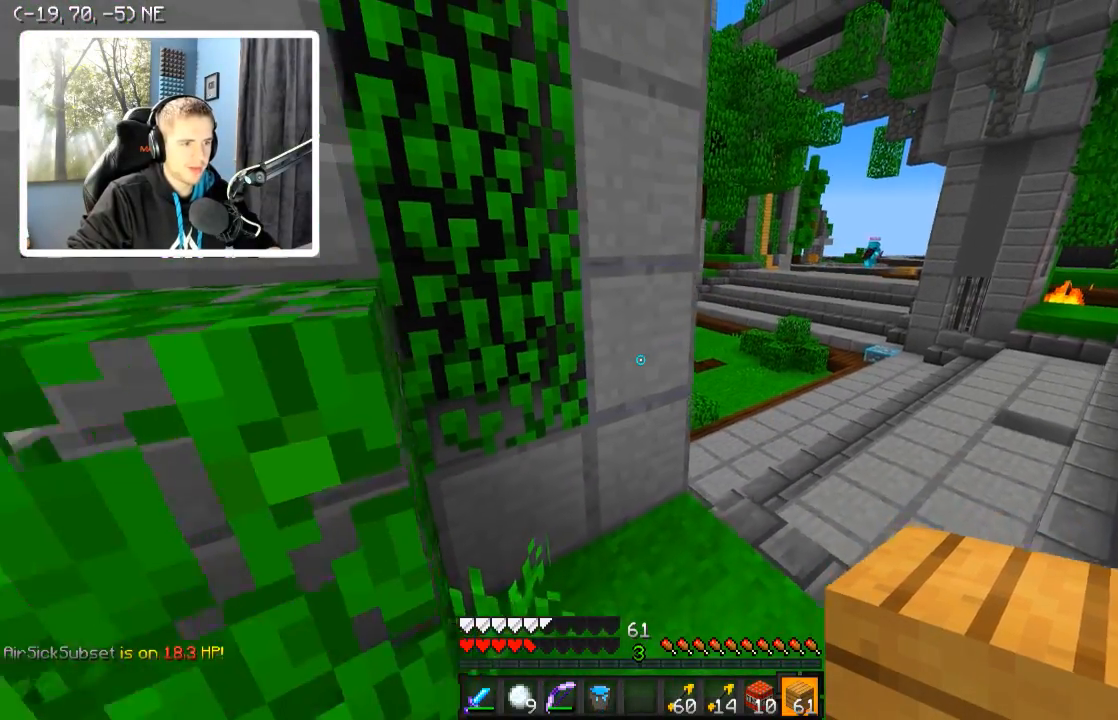
{"keys": [], "events": [[184, "a", "up"], [234, "s", "up"]]}
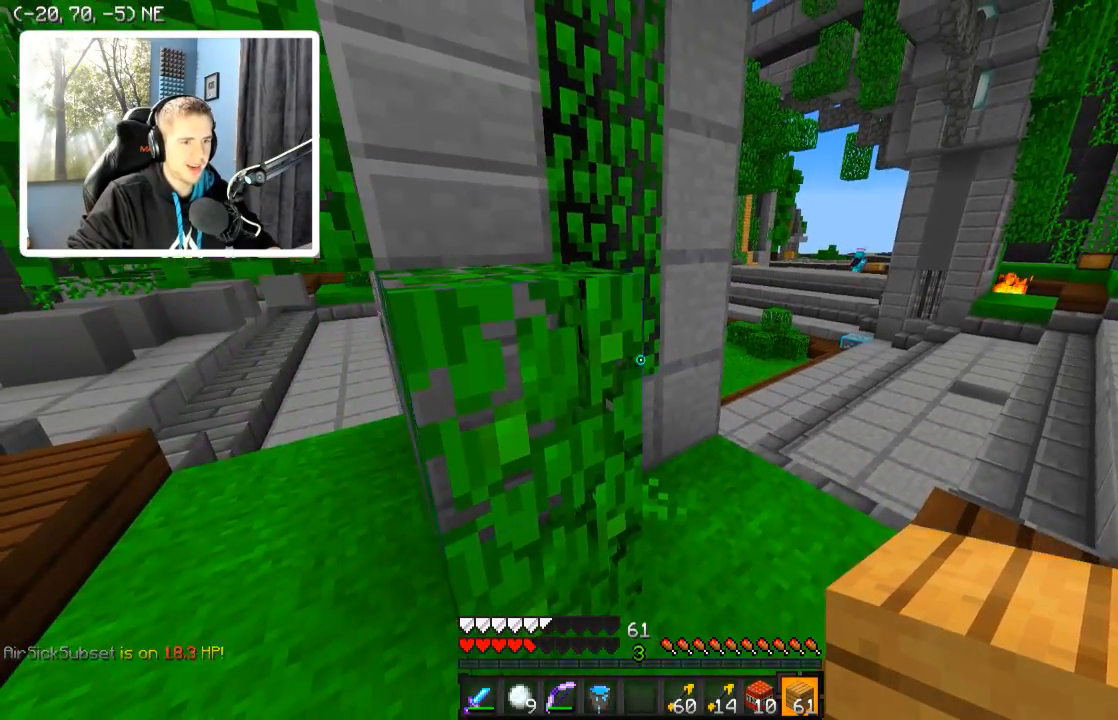
{"keys": ["d"], "events": [[484, "d", "down"]]}
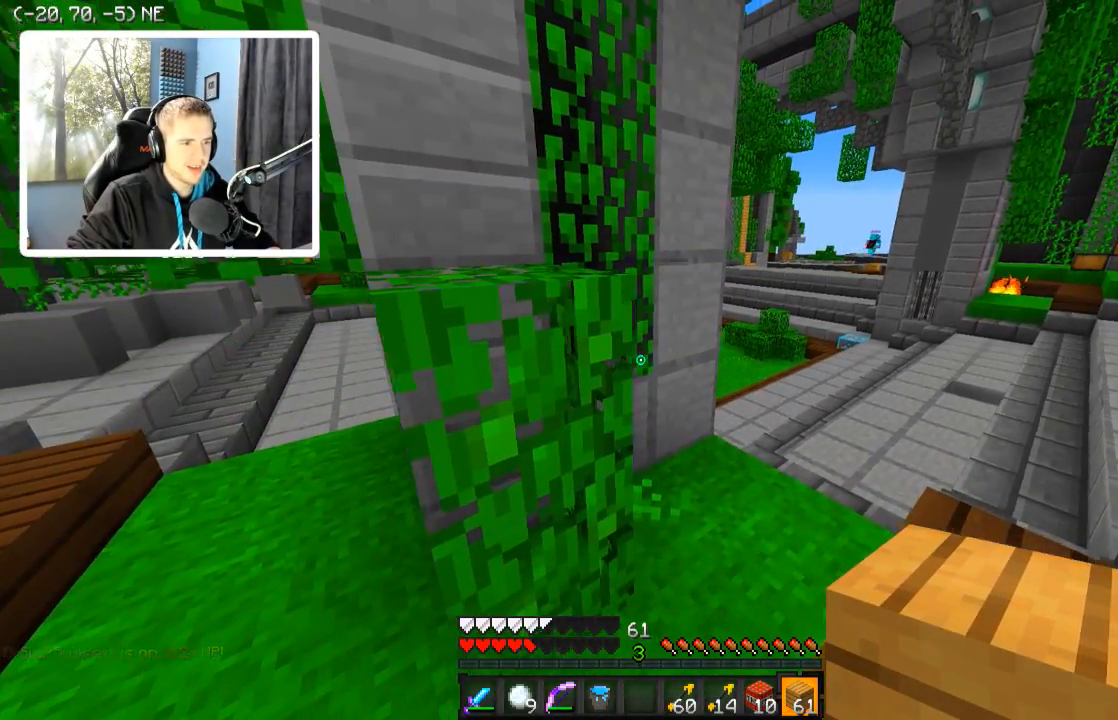
{"keys": [], "events": [[284, "d", "up"]]}
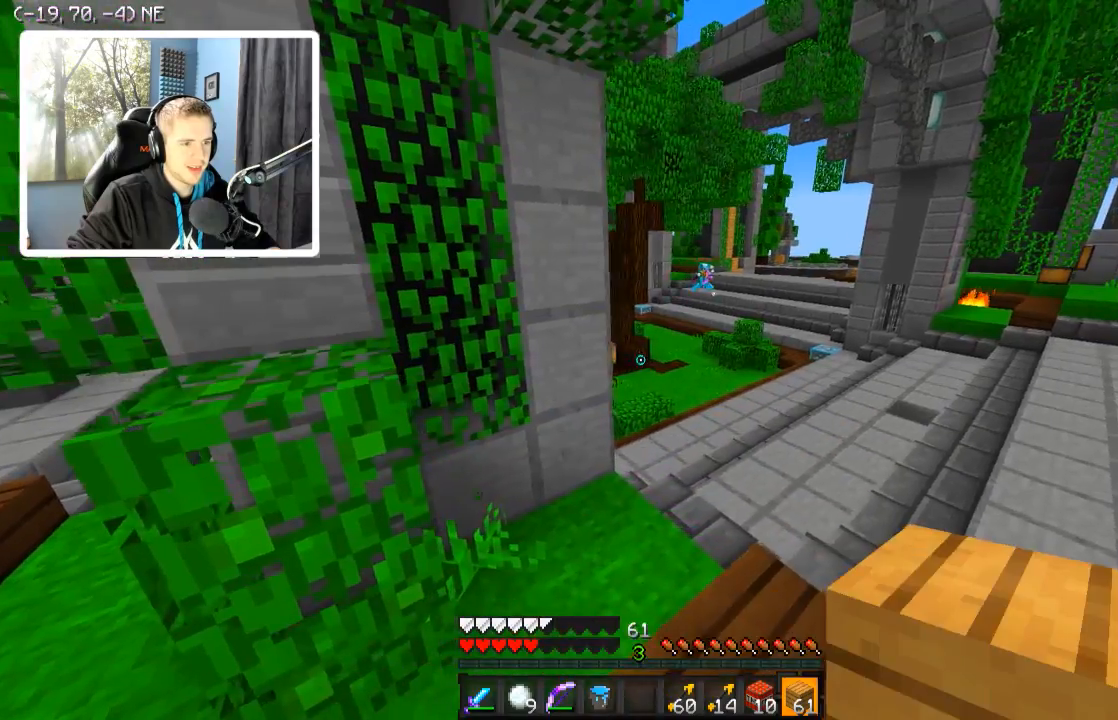
{"keys": ["a"], "events": [[234, "a", "down"]]}
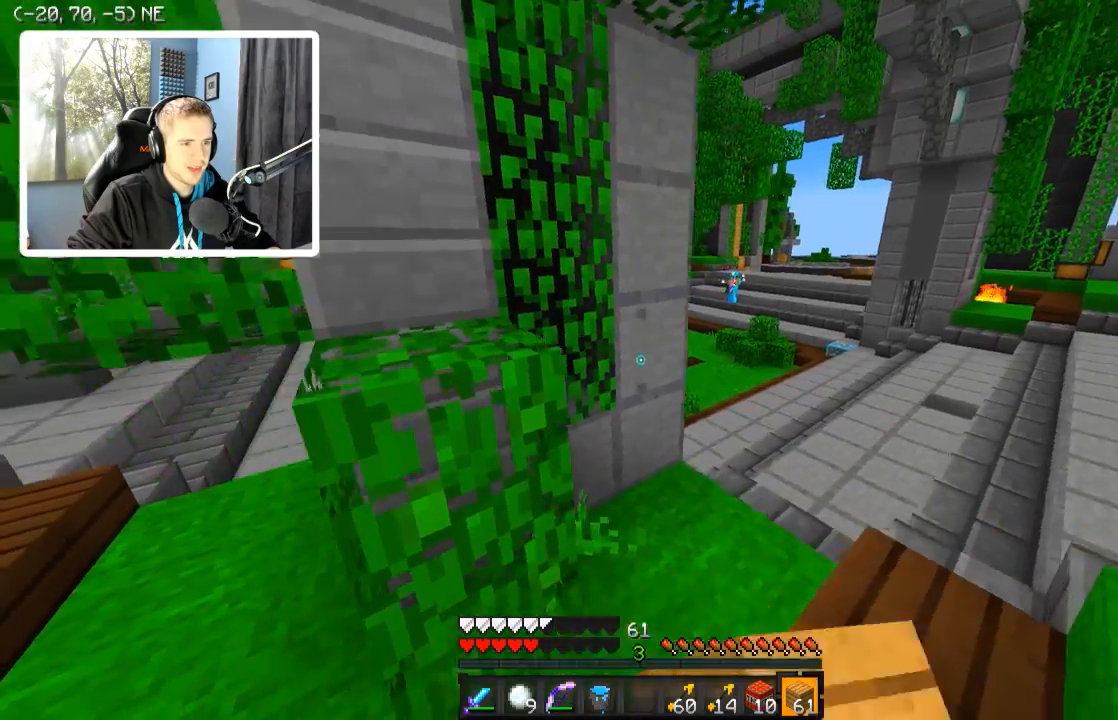
{"keys": ["a", "w"], "events": [[484, "w", "down"]]}
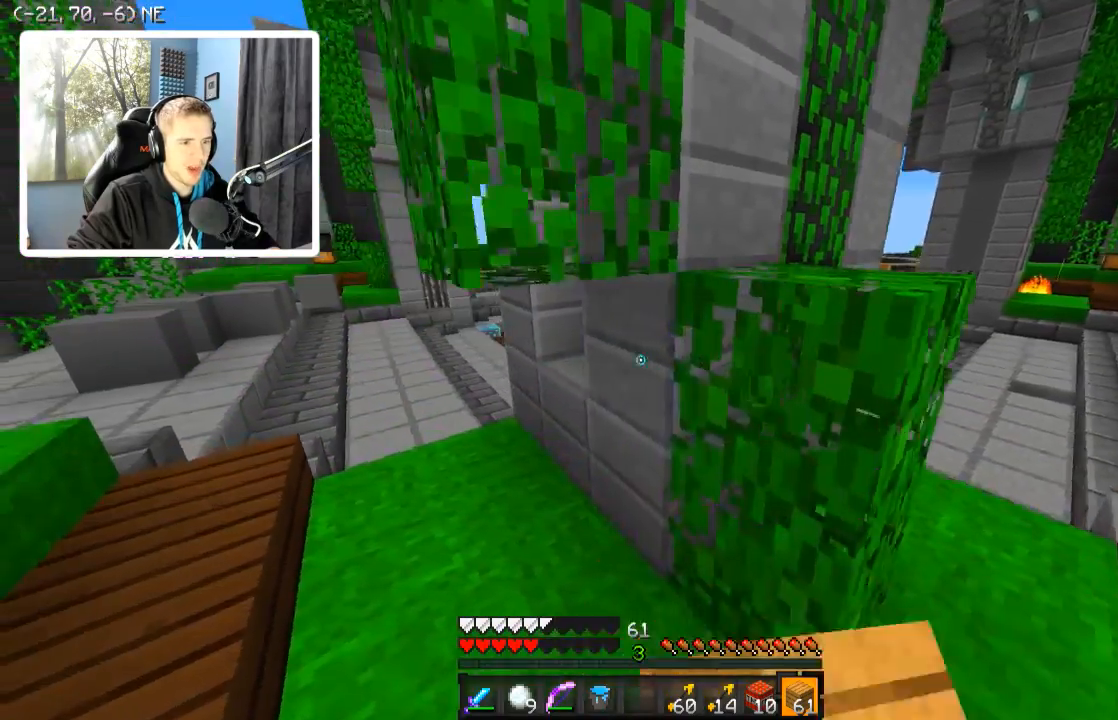
{"keys": ["a"], "events": [[34, "a", "up"], [184, "a", "down"], [384, "w", "up"]]}